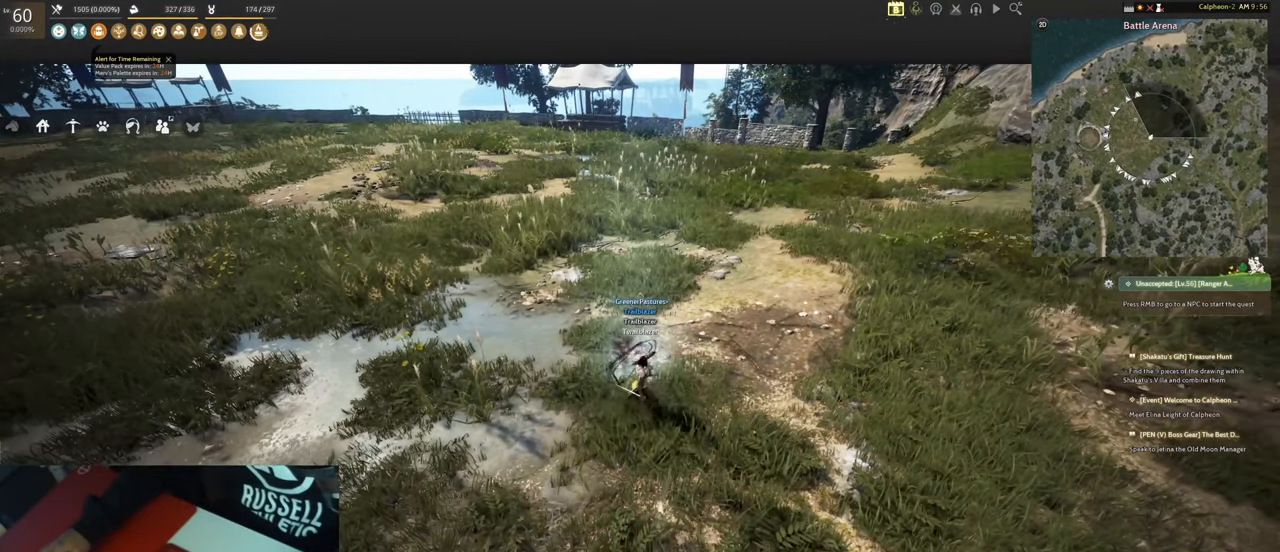
Gameplay with keyboard and mouse; each line is a JSON object with the keys and mouse buttons held at the frame after it. "events" lists presses ("down") and releases ("up") of "1", "2", "3", "4", "5", "a", "alt", "b", "c", "ctrl", "d", "e", "f", "g", "q", "r", "s", "shift", "space", "t", "tab", "tilde", "v", "w", "x", "z", "mouse_left", "mouse_wheel", "mouse_right", "mouse_mb4" and "mouse_mb5" between this image and that frame as [ms after this image, input, new state], when the widget could be followed in between. "mouse_left", "mouse_wheel", "mouse_right", "mouse_mb4", "mouse_mb5" = the "left", "wheel", "right", "mb4", "mb5" buttons of the "mouse" list. No other keys are recorded. "wheel" means that the mouse wheel is clicked or scrolled. Mouse movement is not recorded.
{"keys": ["shift"], "mouse": [], "events": [[16, "ctrl", "up"], [116, "ctrl", "down"], [200, "ctrl", "up"], [483, "shift", "down"]]}
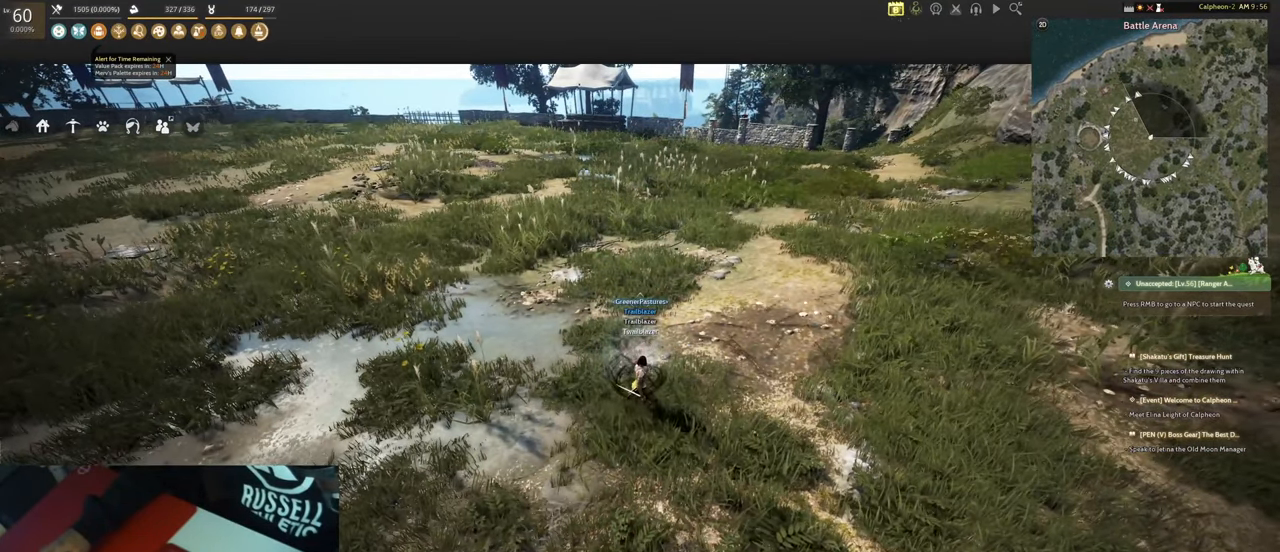
{"keys": ["shift"], "mouse": [], "events": []}
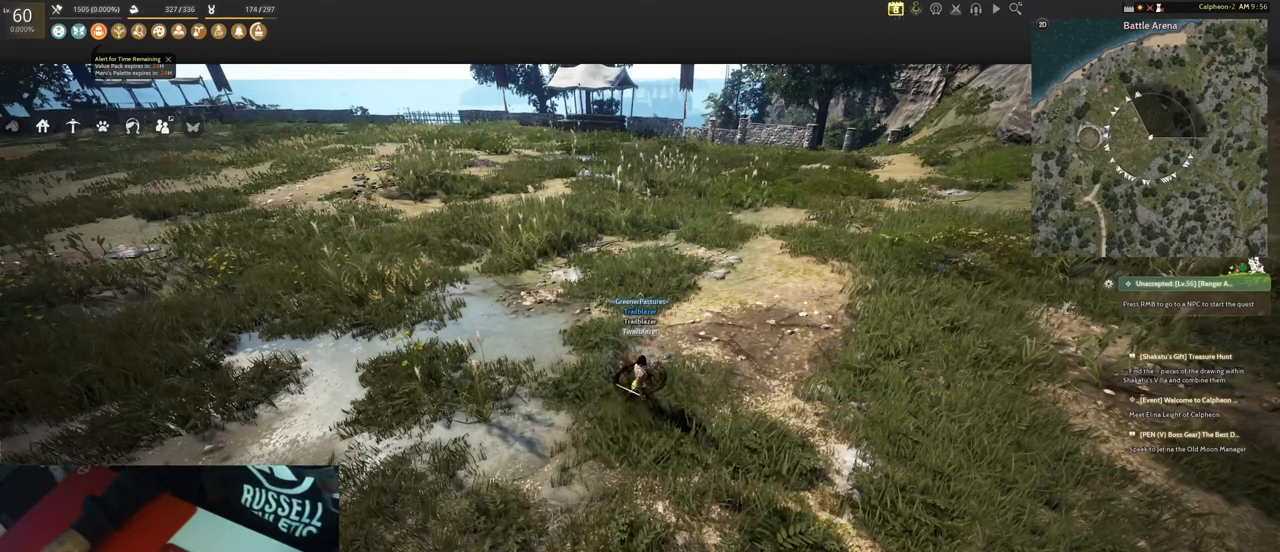
{"keys": ["ctrl"], "mouse": ["left"], "events": [[233, "w", "down"], [333, "ctrl", "down"], [333, "mouse_left", "down"], [383, "shift", "up"], [433, "w", "up"]]}
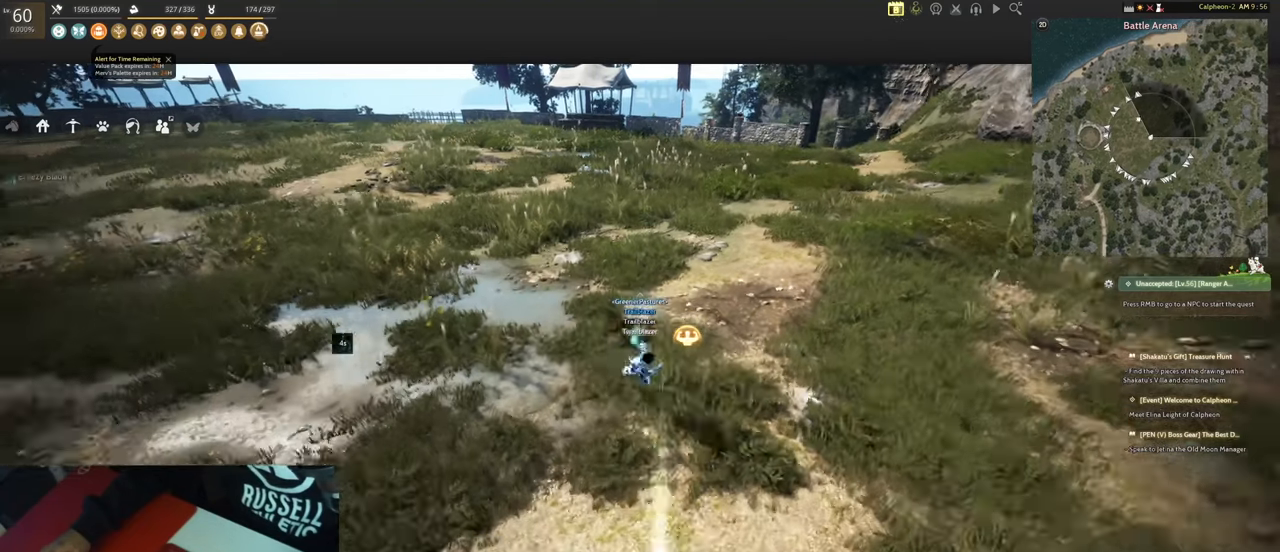
{"keys": [], "mouse": [], "events": [[67, "ctrl", "up"], [117, "mouse_left", "up"], [167, "ctrl", "down"], [250, "ctrl", "up"]]}
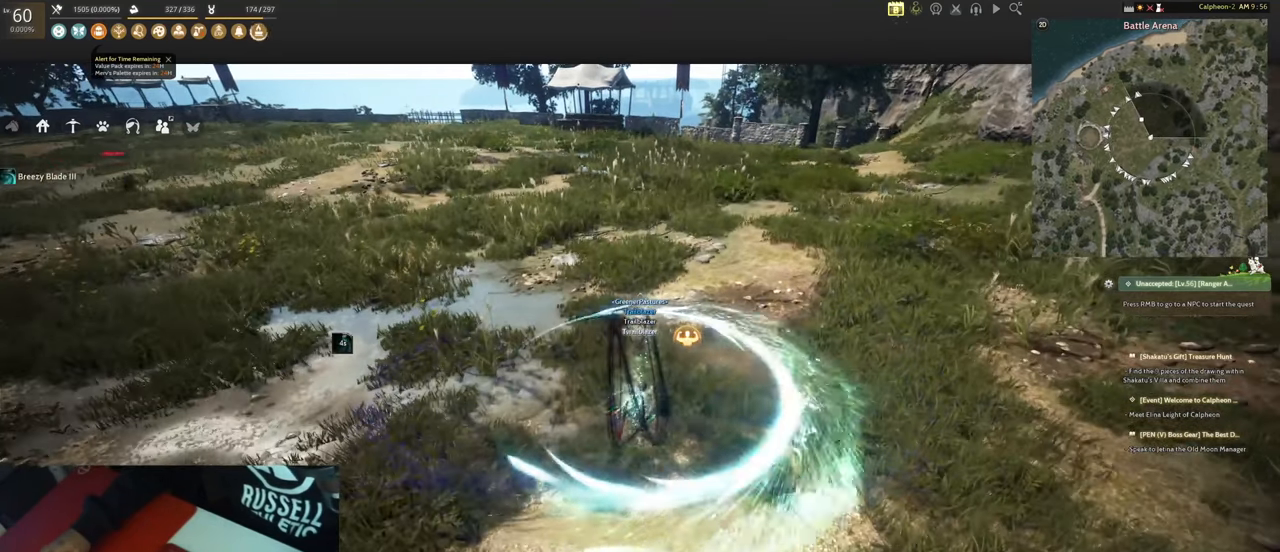
{"keys": ["ctrl"], "mouse": [], "events": [[450, "ctrl", "down"]]}
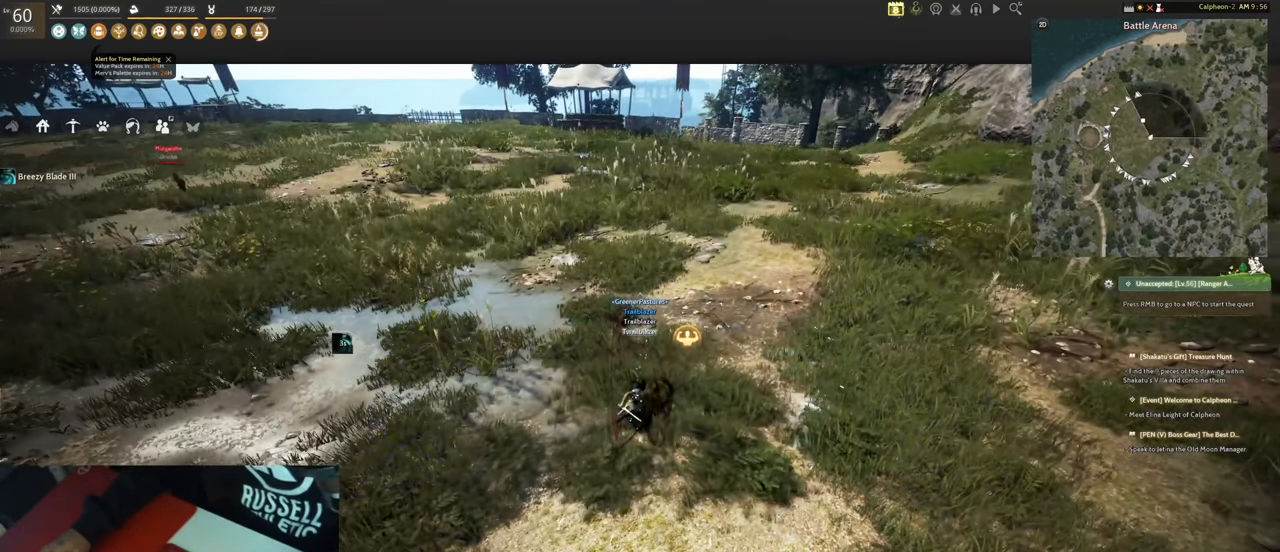
{"keys": [], "mouse": [], "events": [[50, "ctrl", "up"], [183, "ctrl", "down"], [283, "ctrl", "up"]]}
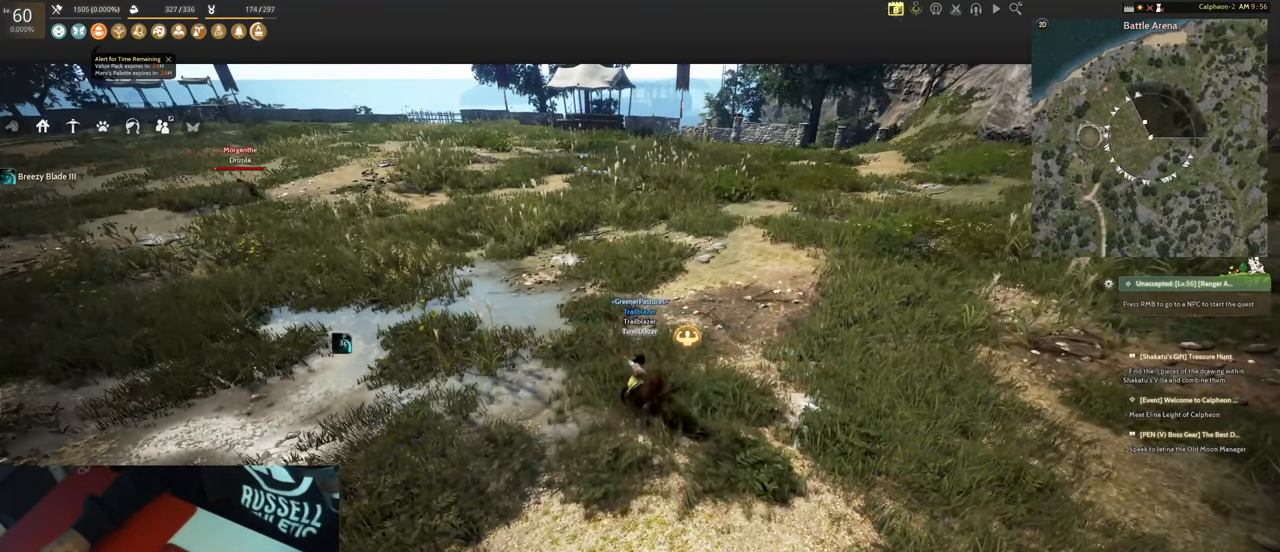
{"keys": ["ctrl"], "mouse": ["left", "right"], "events": [[400, "mouse_right", "down"], [483, "ctrl", "down"], [483, "mouse_left", "down"]]}
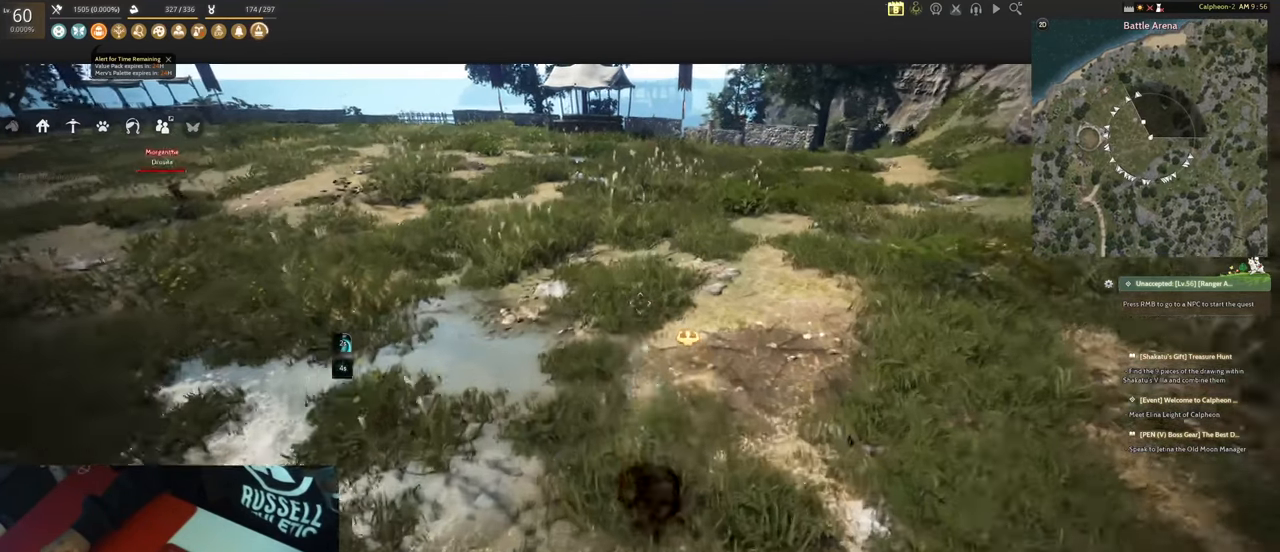
{"keys": [], "mouse": [], "events": [[133, "mouse_right", "up"], [167, "ctrl", "up"], [217, "mouse_left", "up"]]}
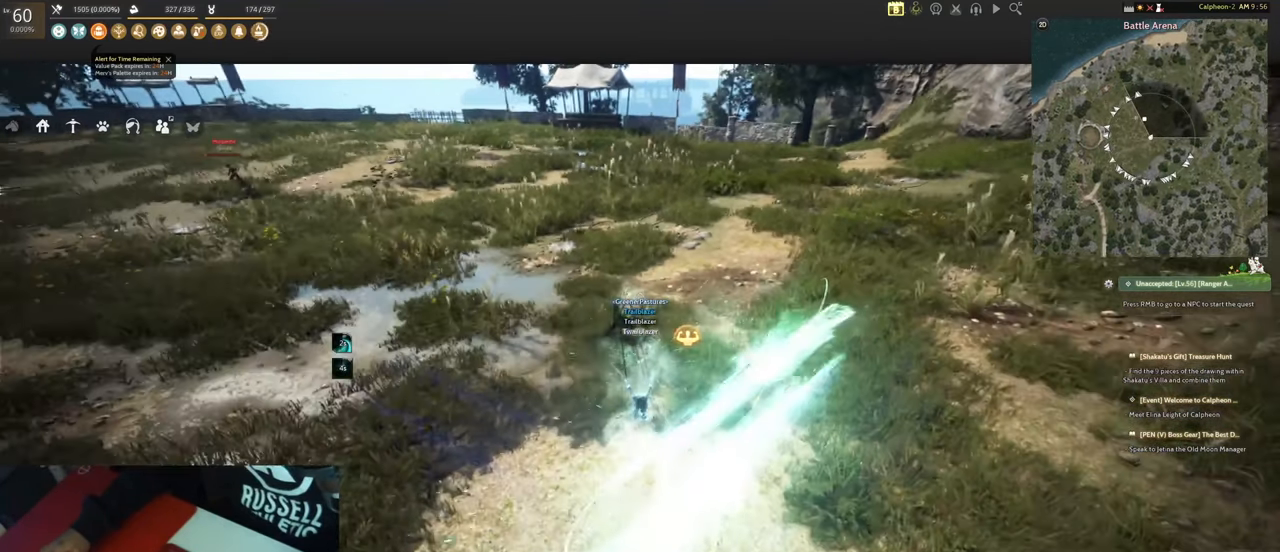
{"keys": [], "mouse": [], "events": [[150, "ctrl", "down"], [233, "ctrl", "up"]]}
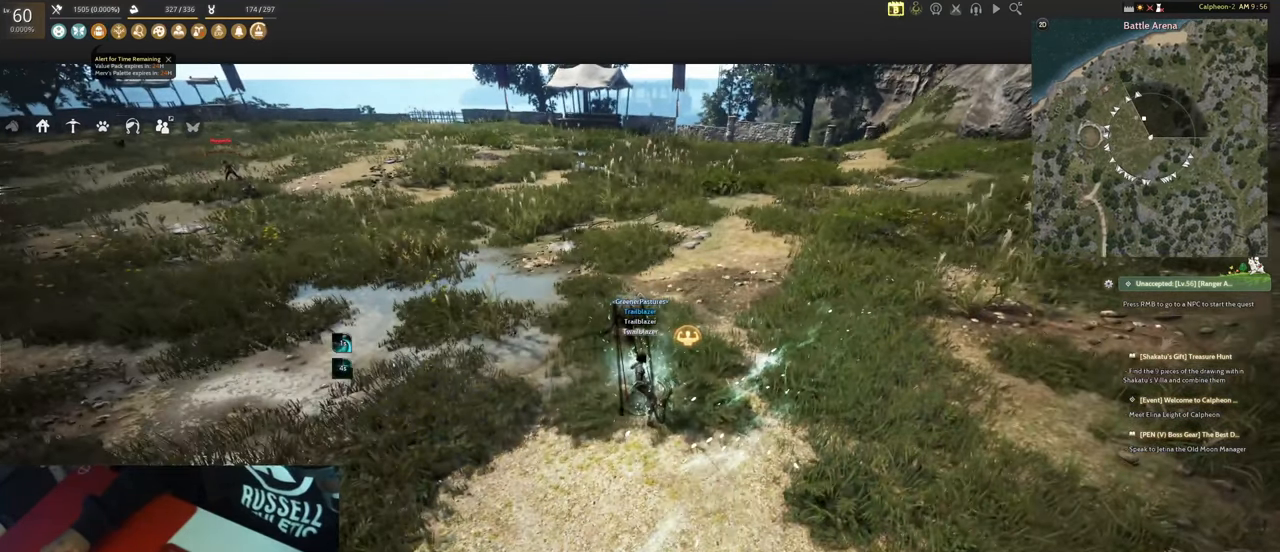
{"keys": [], "mouse": [], "events": []}
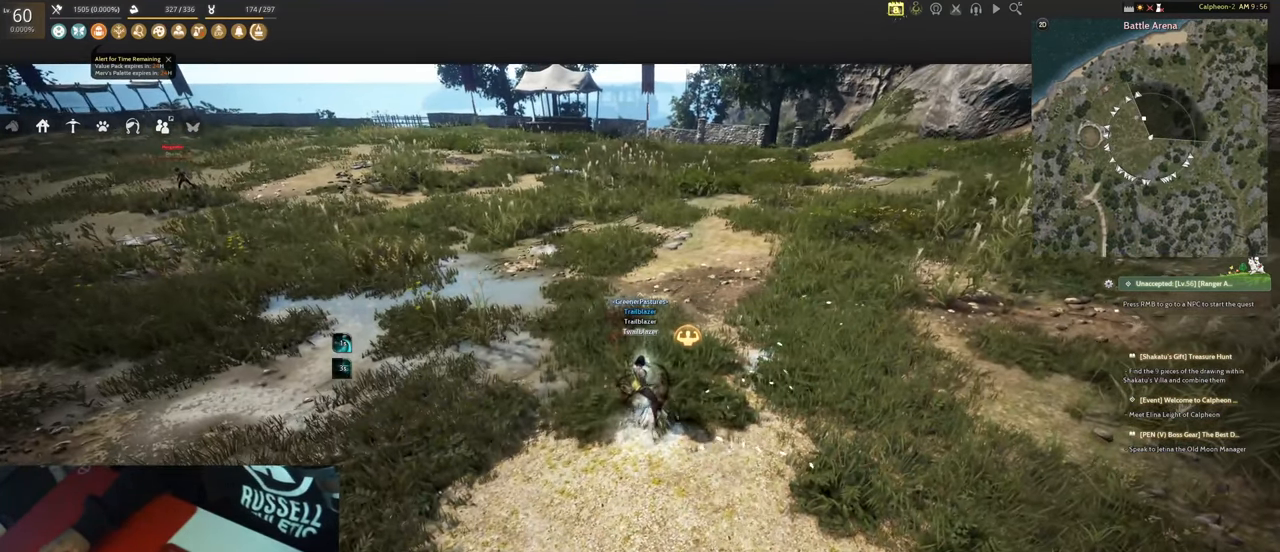
{"keys": ["ctrl"], "mouse": [], "events": [[267, "ctrl", "down"], [367, "ctrl", "up"], [500, "ctrl", "down"]]}
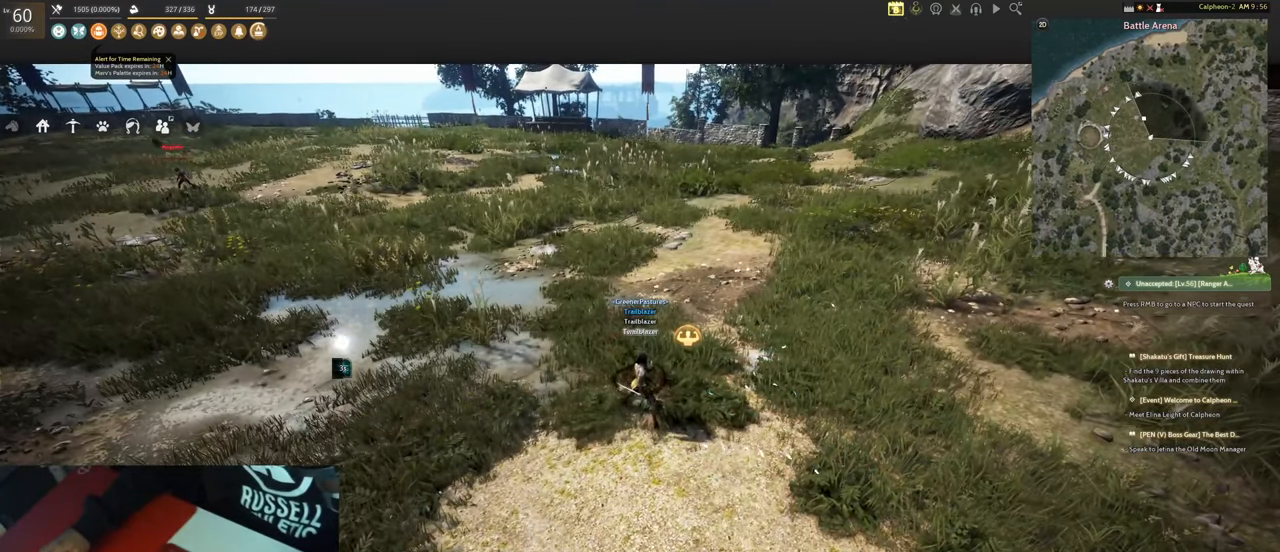
{"keys": [], "mouse": [], "events": [[100, "ctrl", "up"]]}
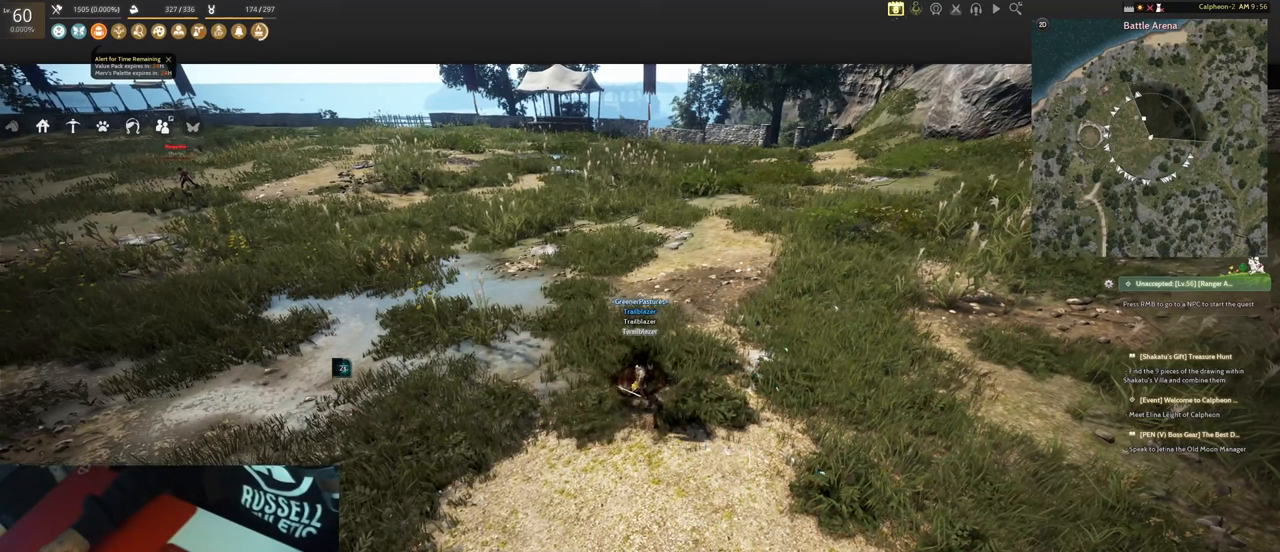
{"keys": [], "mouse": [], "events": [[300, "ctrl", "down"], [450, "ctrl", "up"]]}
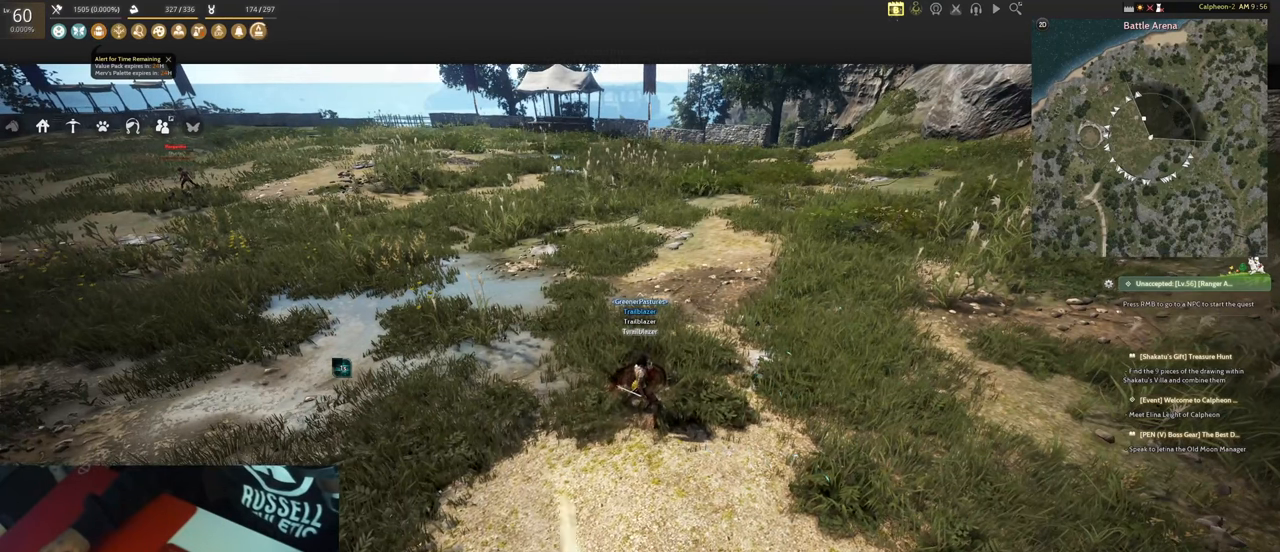
{"keys": ["w"], "mouse": [], "events": [[384, "w", "down"]]}
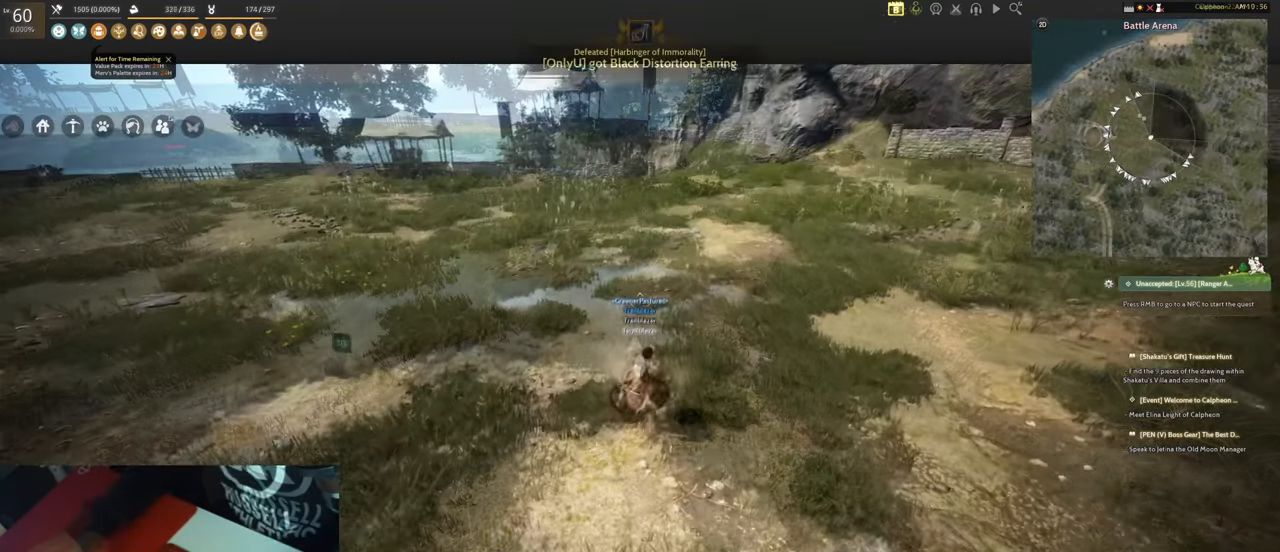
{"keys": [], "mouse": [], "events": [[67, "w", "up"]]}
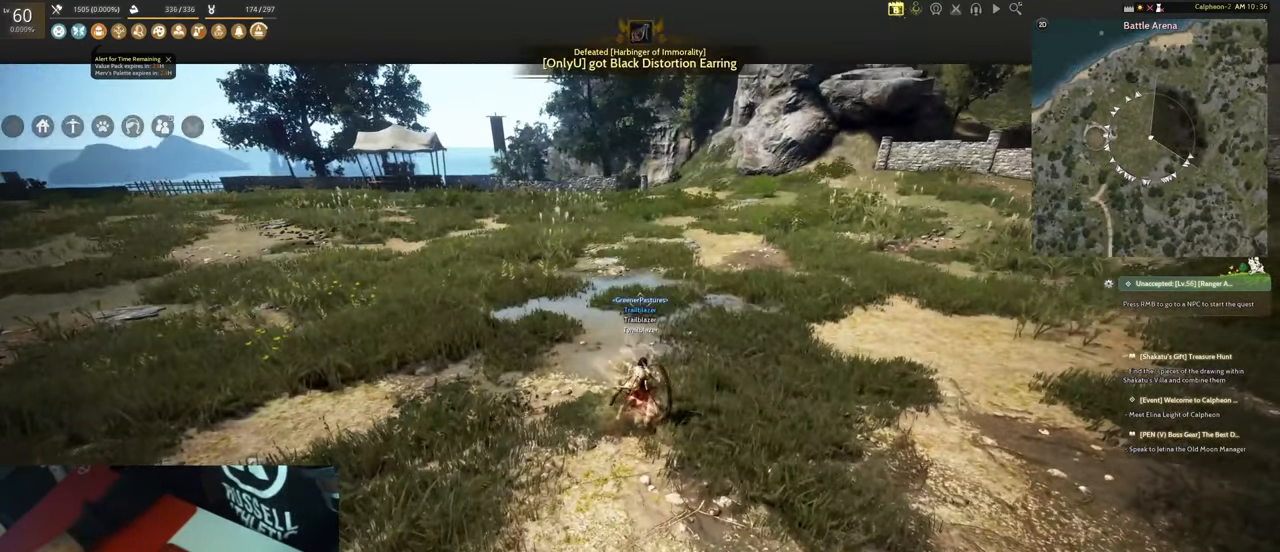
{"keys": [], "mouse": [], "events": []}
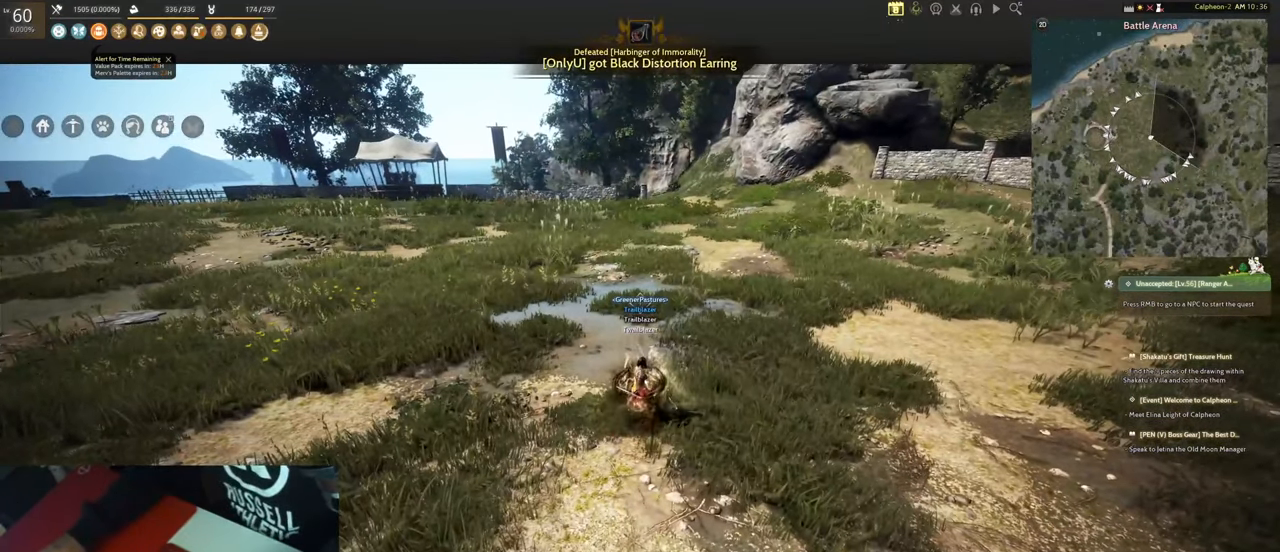
{"keys": [], "mouse": [], "events": []}
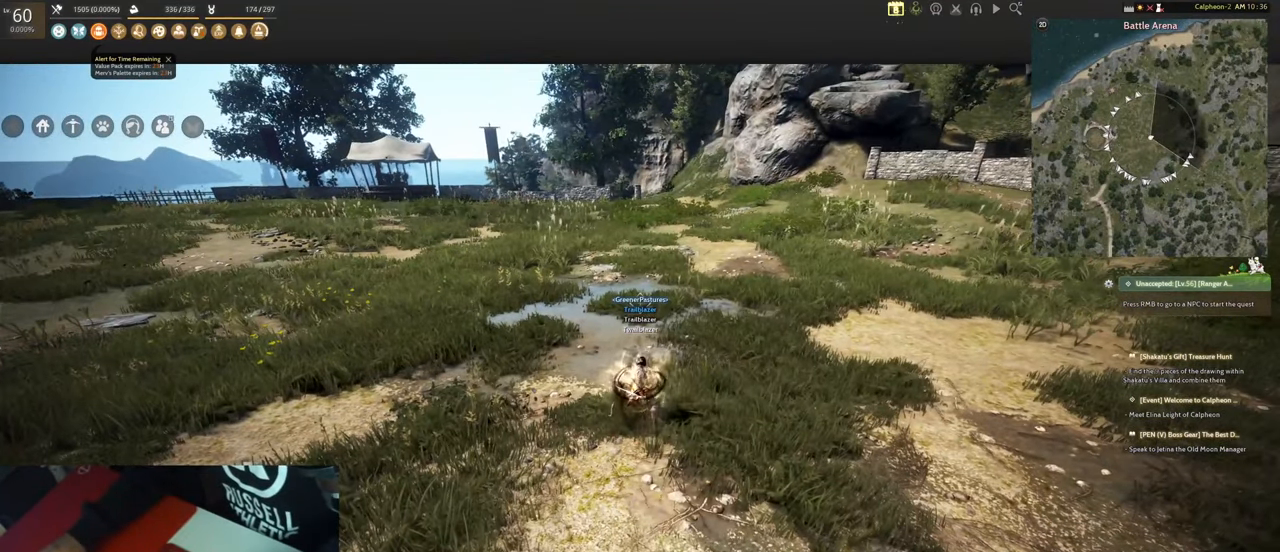
{"keys": [], "mouse": [], "events": []}
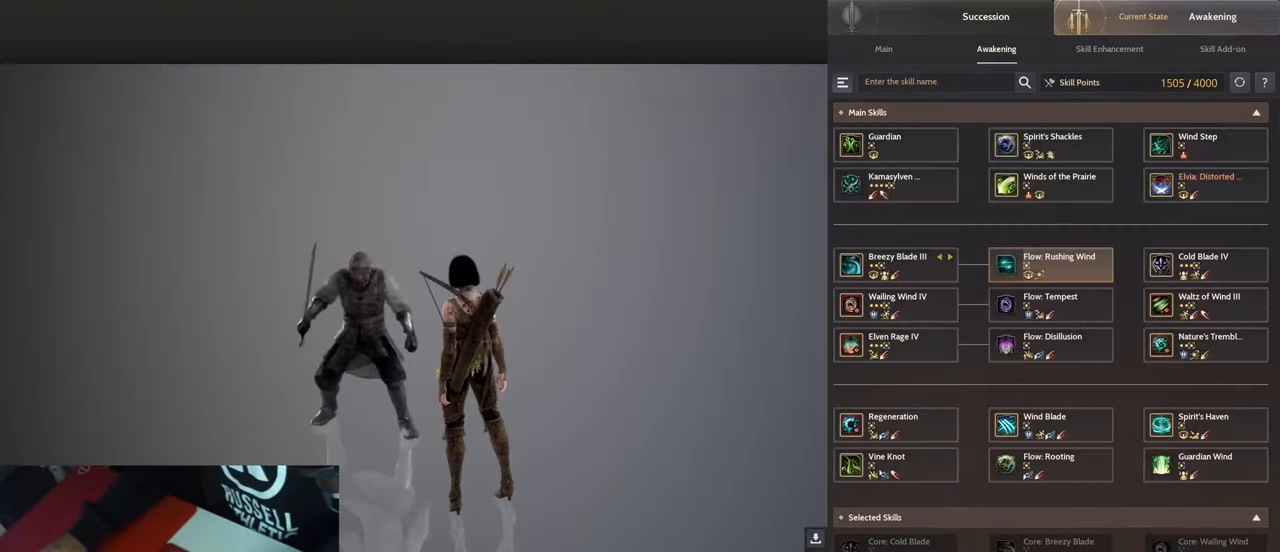
{"keys": [], "mouse": [], "events": []}
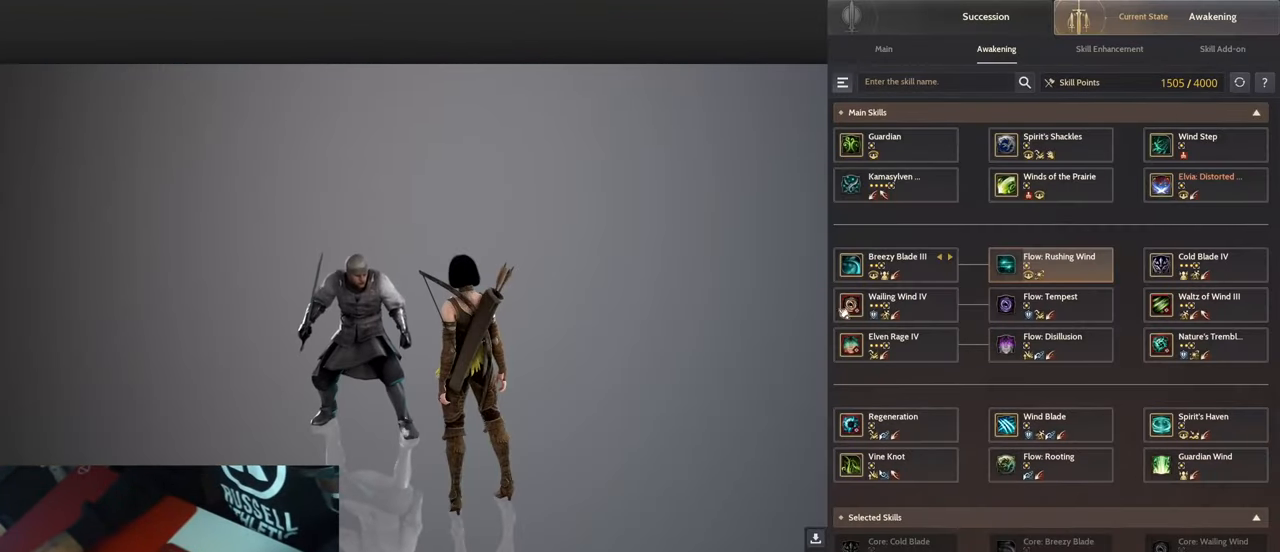
{"keys": [], "mouse": [], "events": []}
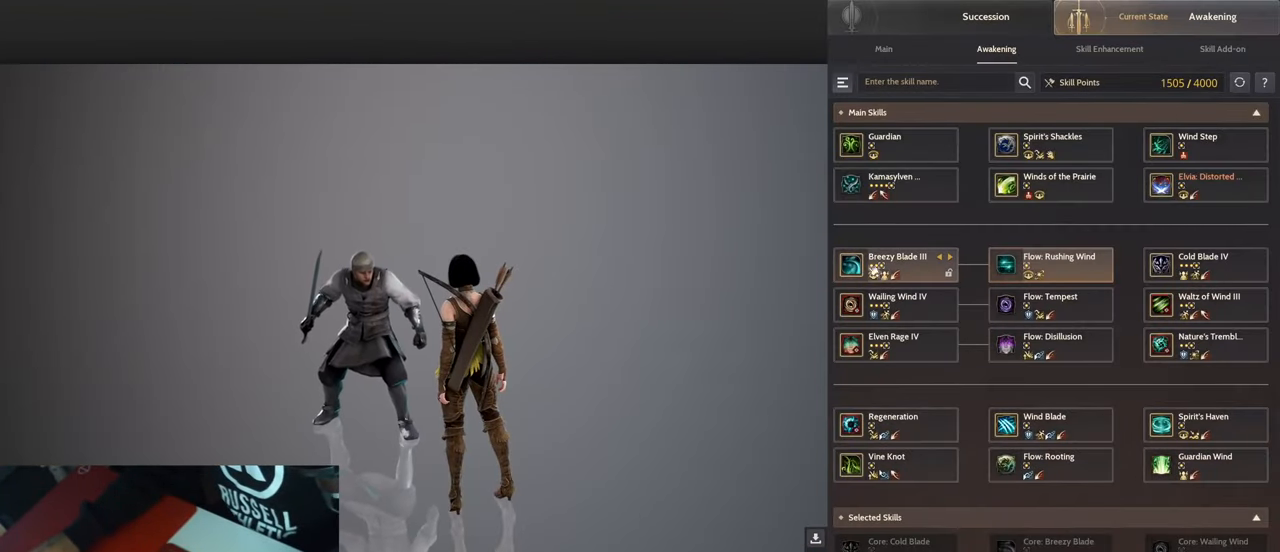
{"keys": [], "mouse": [], "events": []}
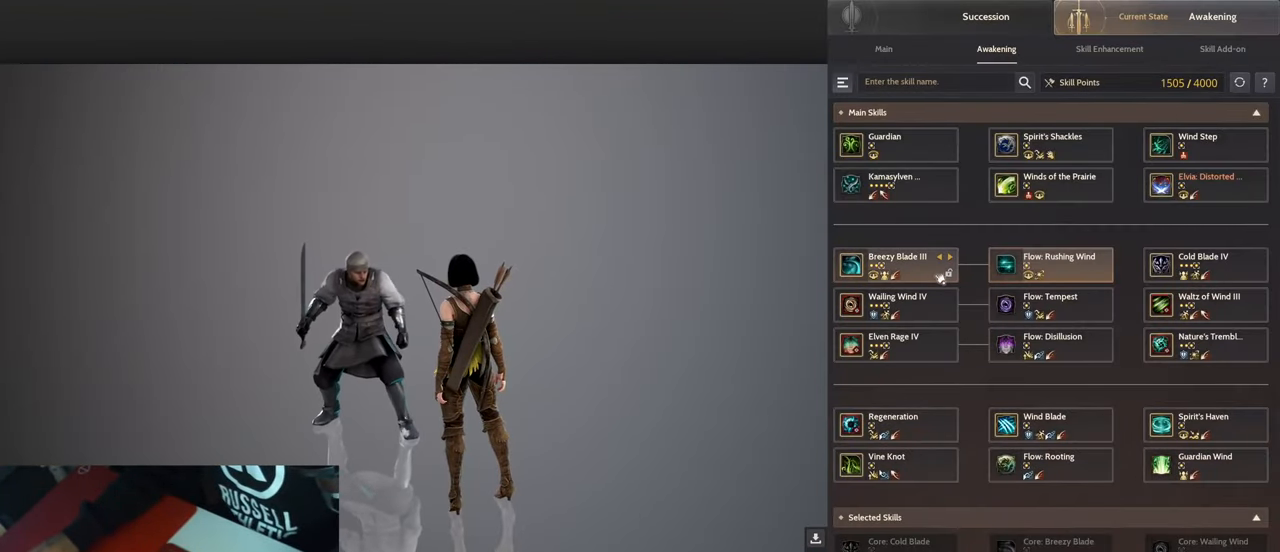
{"keys": [], "mouse": [], "events": [[284, "mouse_left", "down"], [367, "mouse_left", "up"]]}
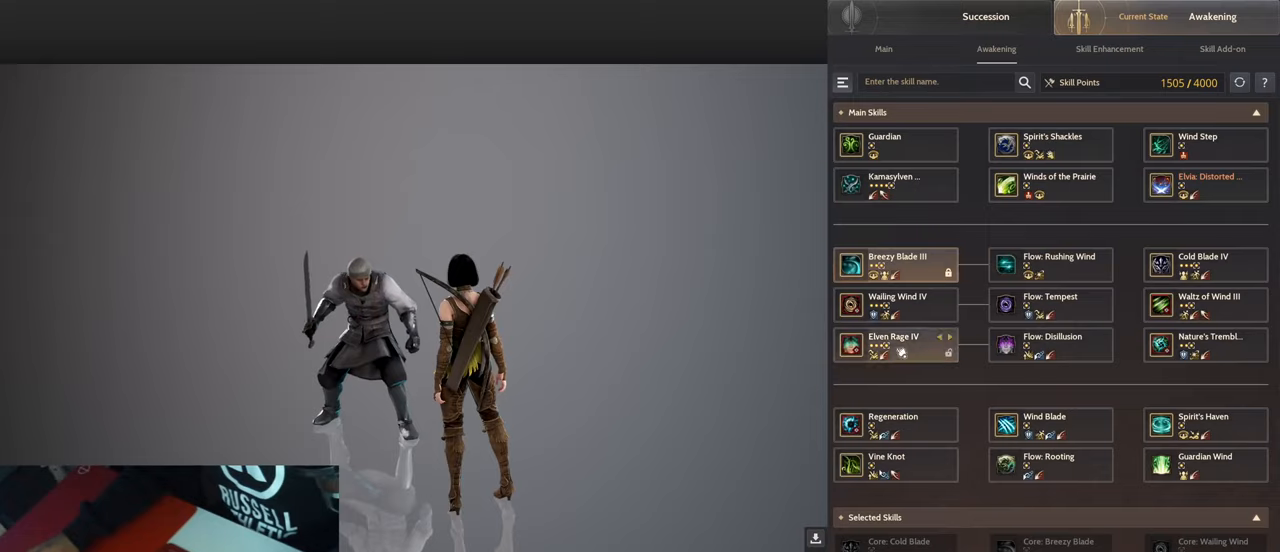
{"keys": [], "mouse": [], "events": []}
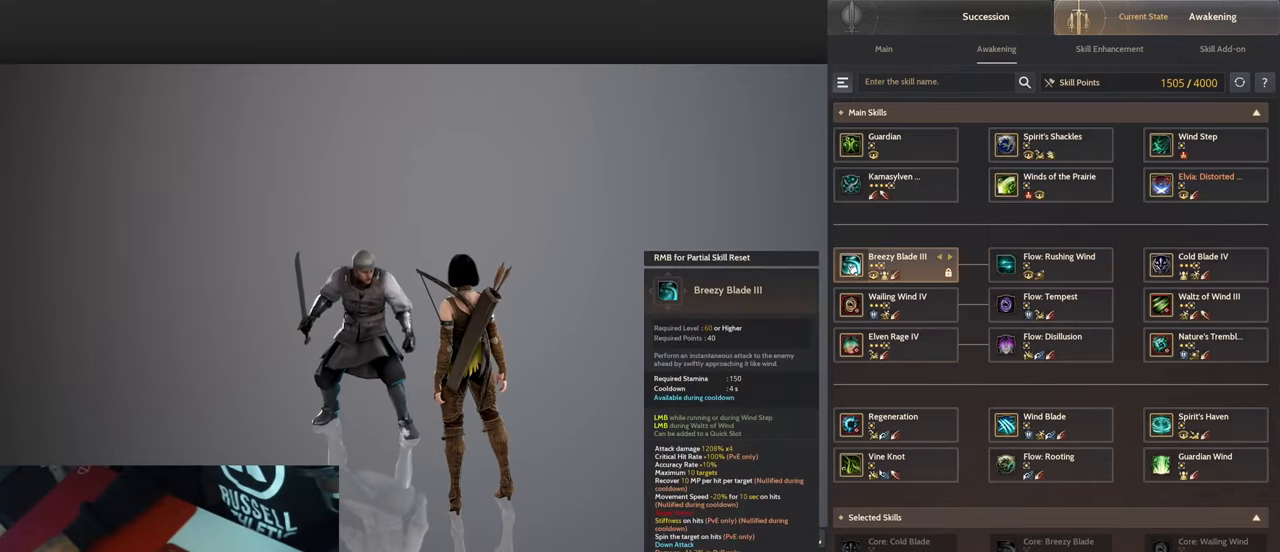
{"keys": [], "mouse": ["left"], "events": [[33, "mouse_left", "down"], [400, "2", "down"], [500, "2", "up"]]}
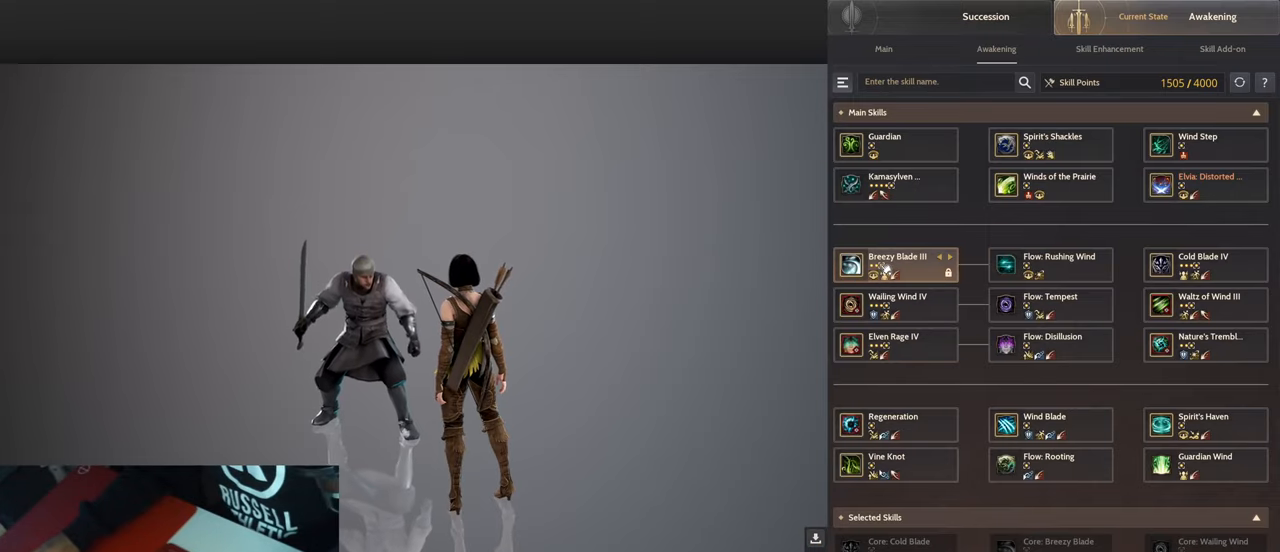
{"keys": [], "mouse": [], "events": [[83, "mouse_left", "up"]]}
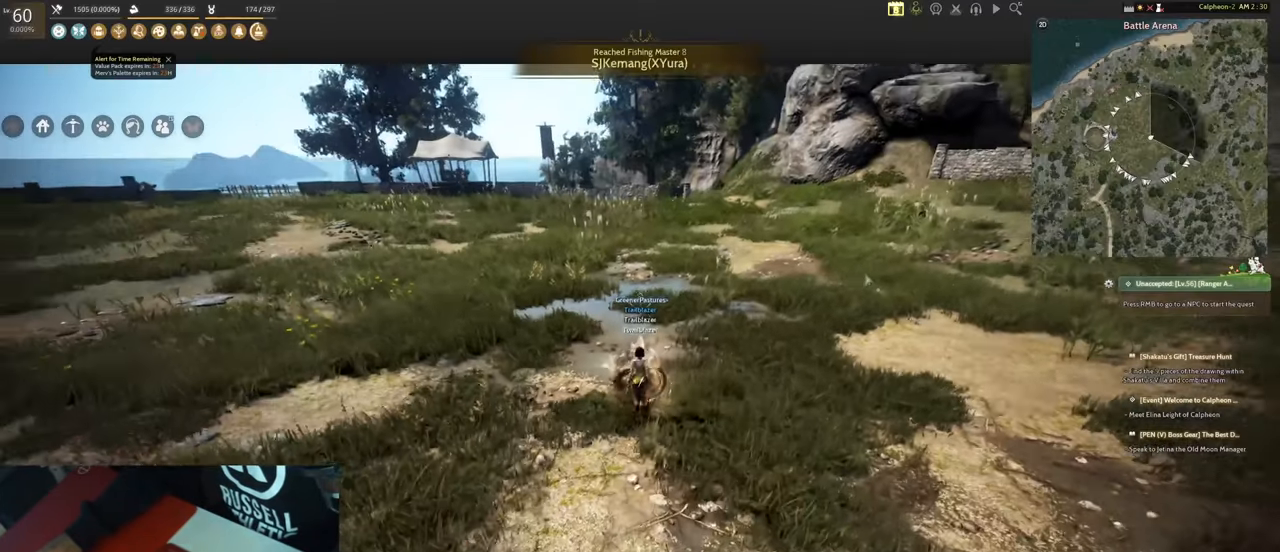
{"keys": ["ctrl"], "mouse": [], "events": [[200, "ctrl", "down"], [333, "ctrl", "up"], [483, "ctrl", "down"]]}
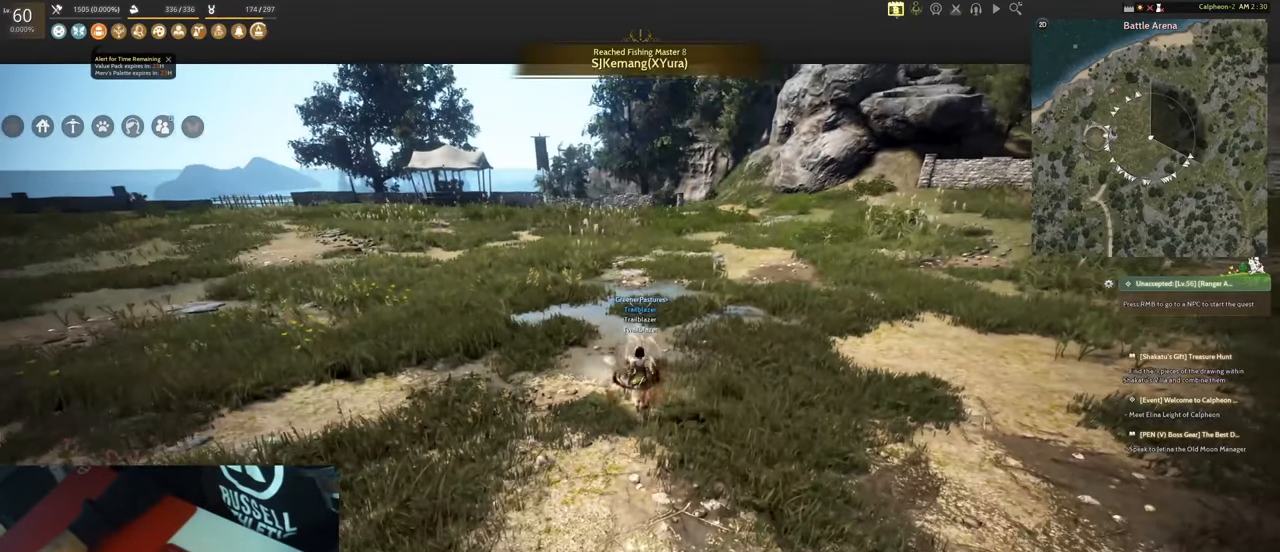
{"keys": [], "mouse": [], "events": [[66, "ctrl", "up"], [166, "w", "down"], [500, "w", "up"]]}
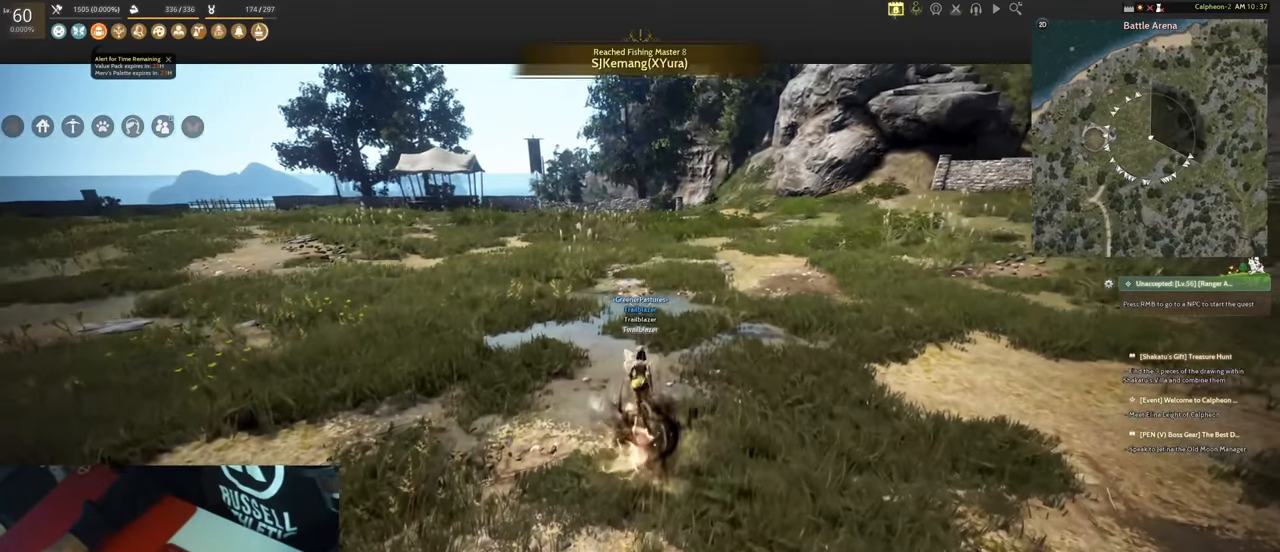
{"keys": [], "mouse": [], "events": [[83, "ctrl", "down"], [183, "ctrl", "up"], [316, "ctrl", "down"], [416, "ctrl", "up"]]}
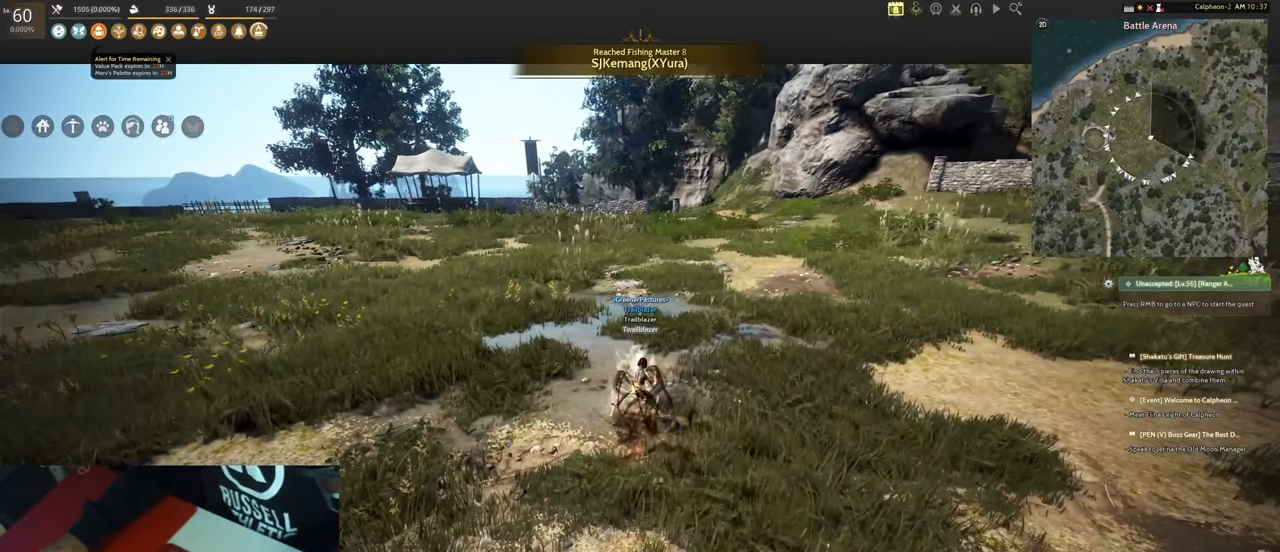
{"keys": [], "mouse": [], "events": [[250, "a", "down"], [333, "a", "up"]]}
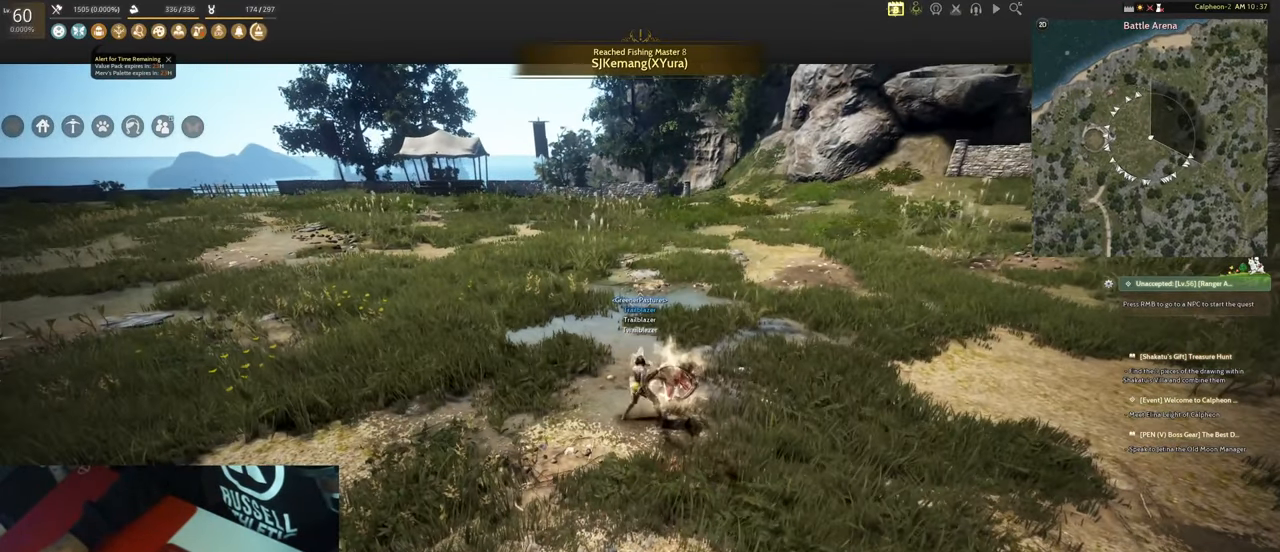
{"keys": [], "mouse": [], "events": [[33, "ctrl", "down"], [166, "ctrl", "up"]]}